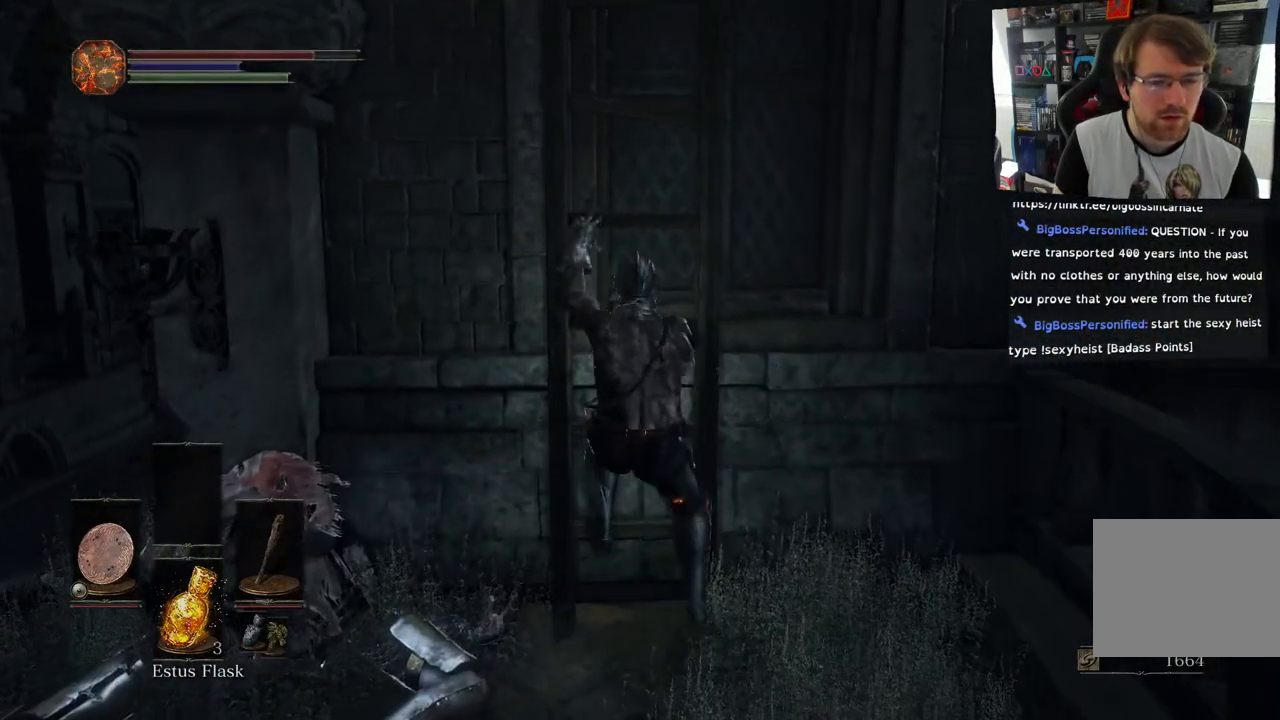
Gameplay with a controller (PlayStation layout); each line is a JSON object with the inputs held at the frame after it. "events" lists button and stick changes between this image and that frame as [ms after this image, input, new state], when the widget could be followed in between.
{"buttons": [], "left_stick": "up", "right_stick": "center", "events": [[67, "right_stick", "center"]]}
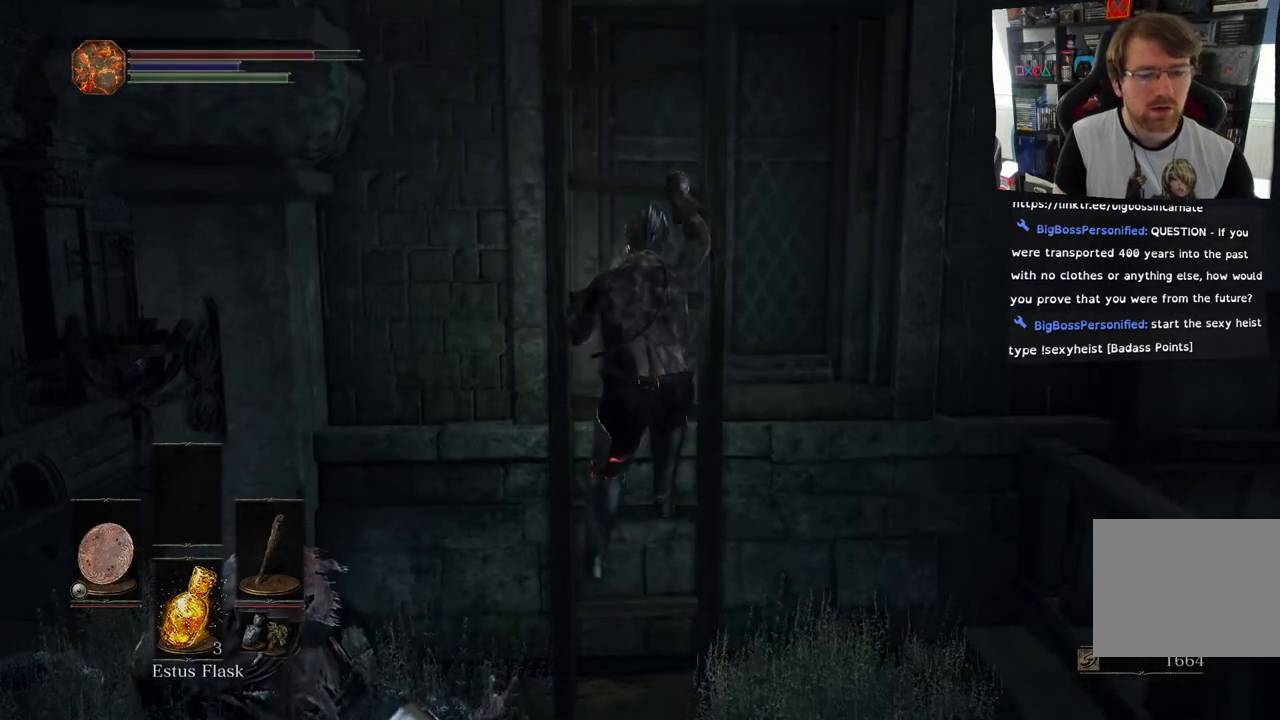
{"buttons": [], "left_stick": "up", "right_stick": "center", "events": []}
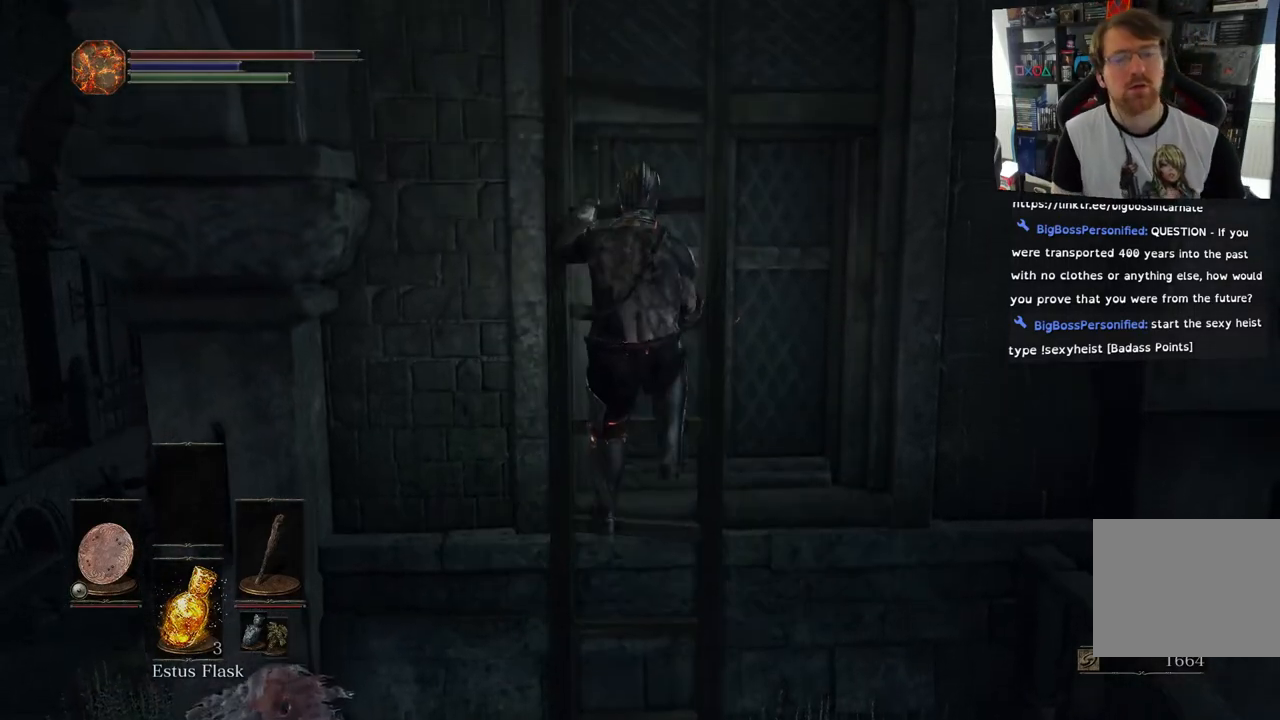
{"buttons": [], "left_stick": "up", "right_stick": "center", "events": []}
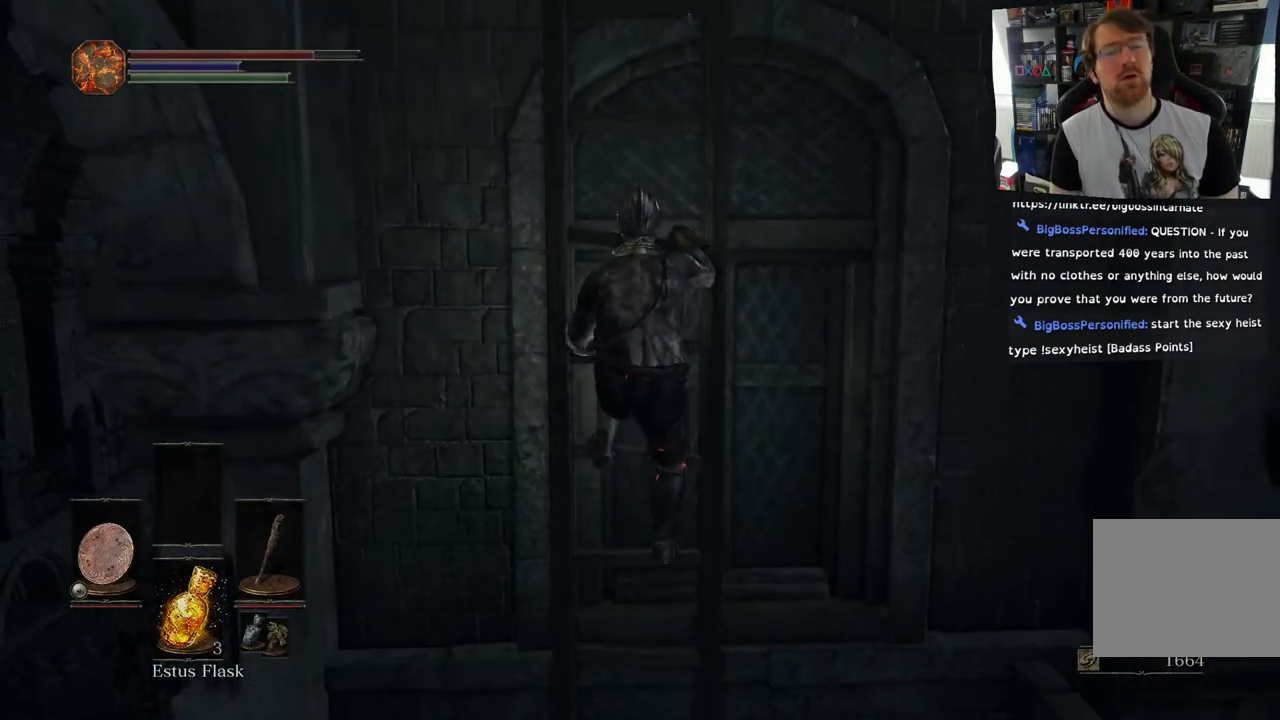
{"buttons": [], "left_stick": "up", "right_stick": "center", "events": []}
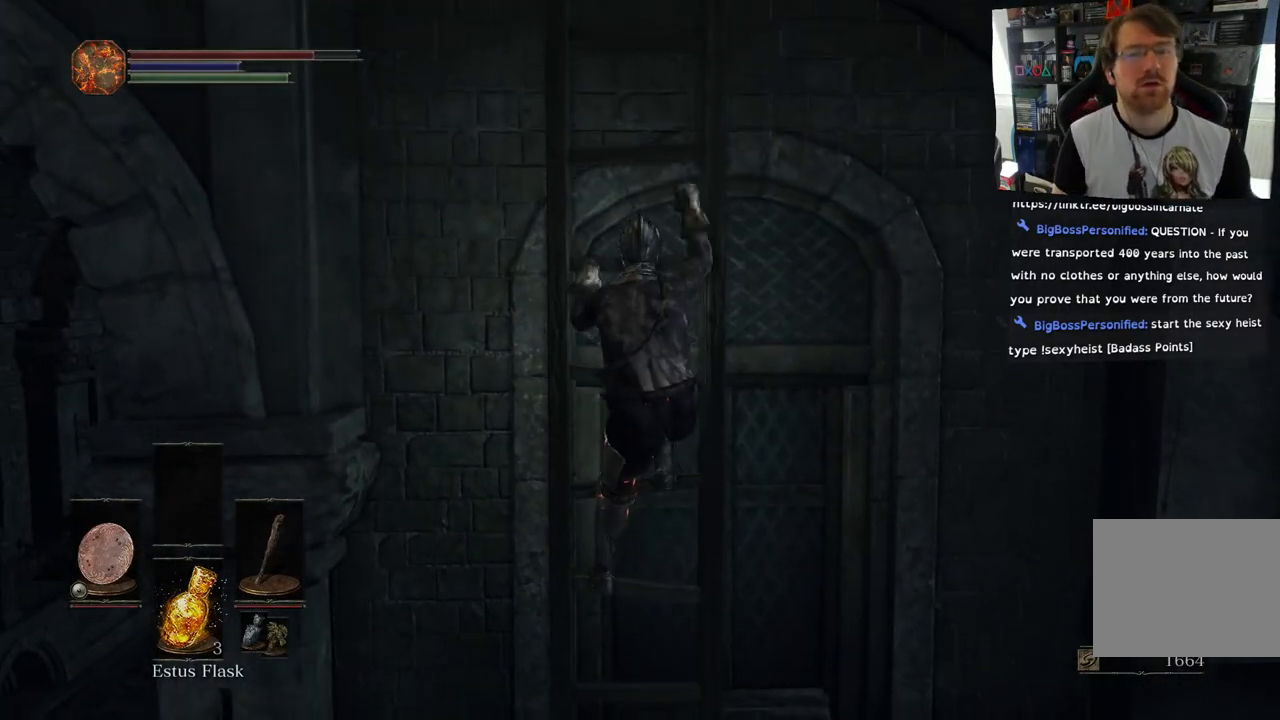
{"buttons": [], "left_stick": "up", "right_stick": "center", "events": []}
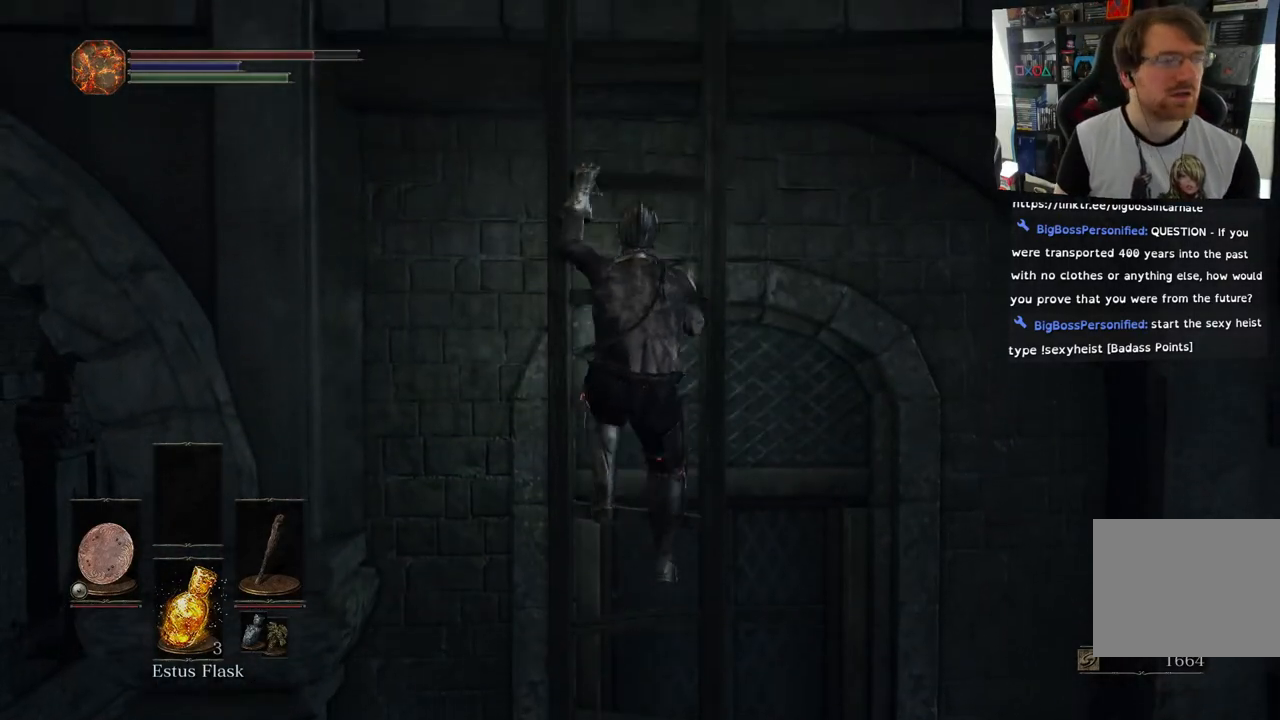
{"buttons": [], "left_stick": "up", "right_stick": "center", "events": []}
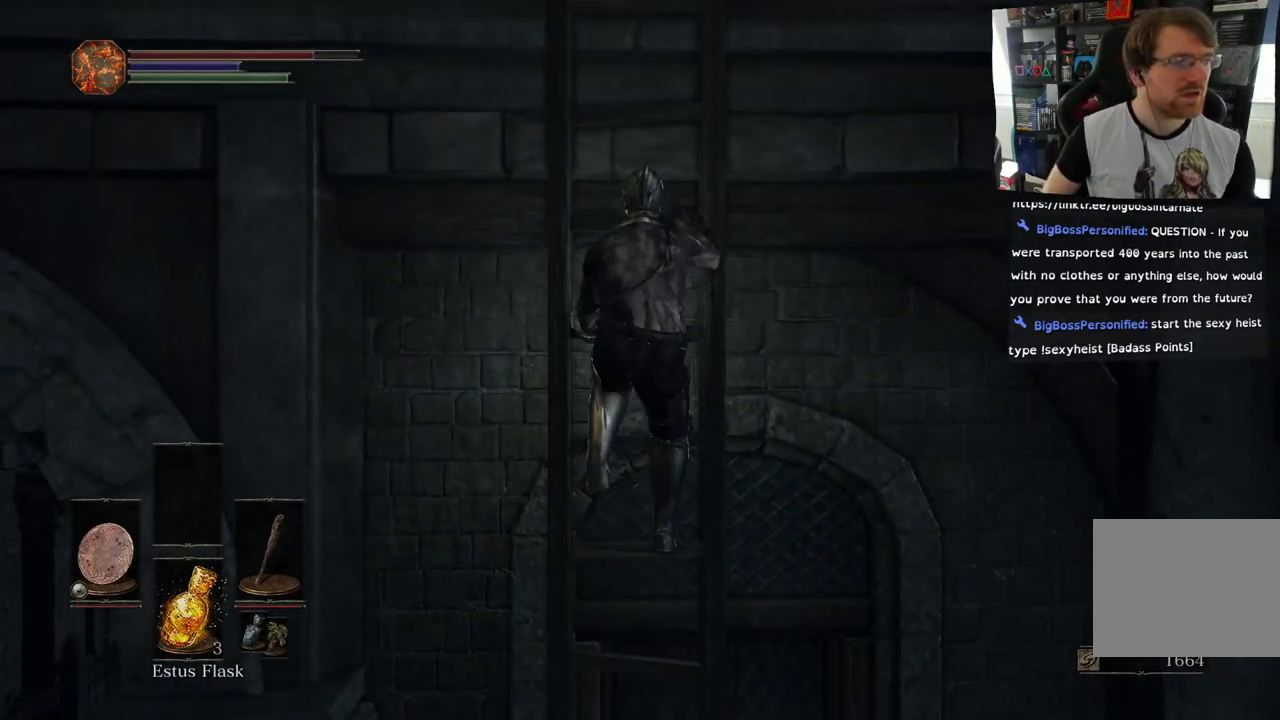
{"buttons": [], "left_stick": "up", "right_stick": "center", "events": []}
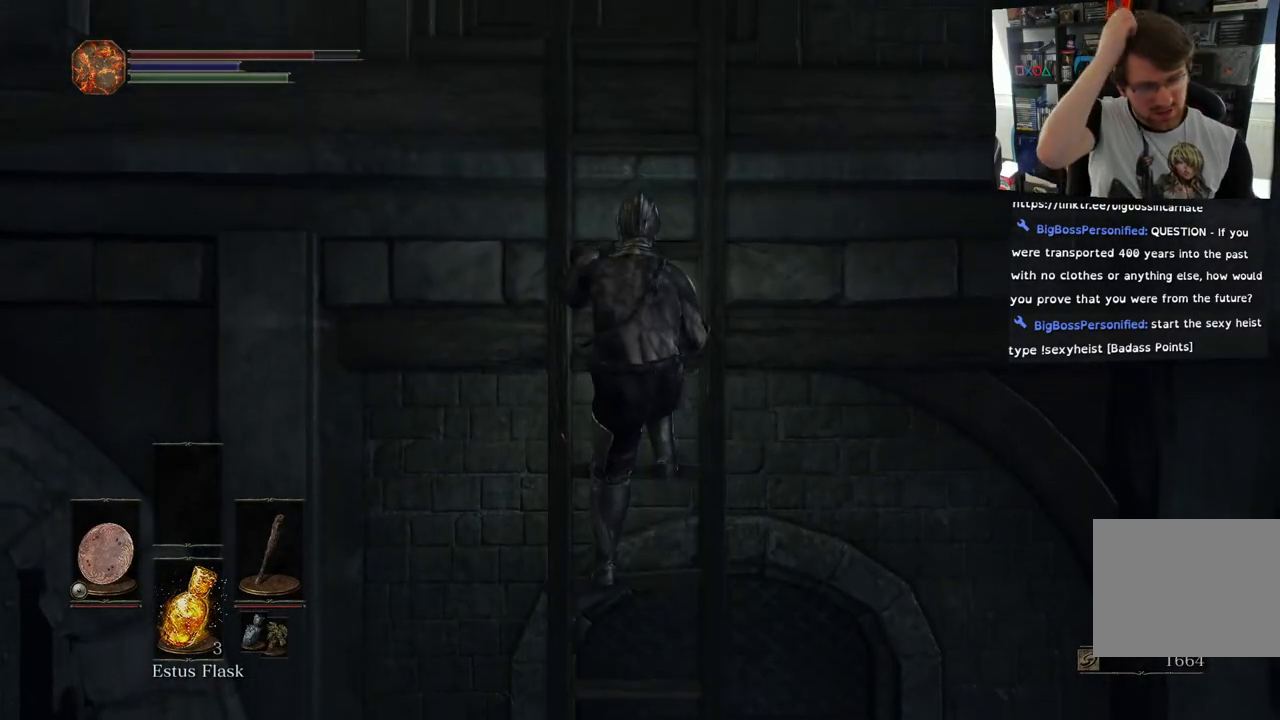
{"buttons": [], "left_stick": "up", "right_stick": "center", "events": []}
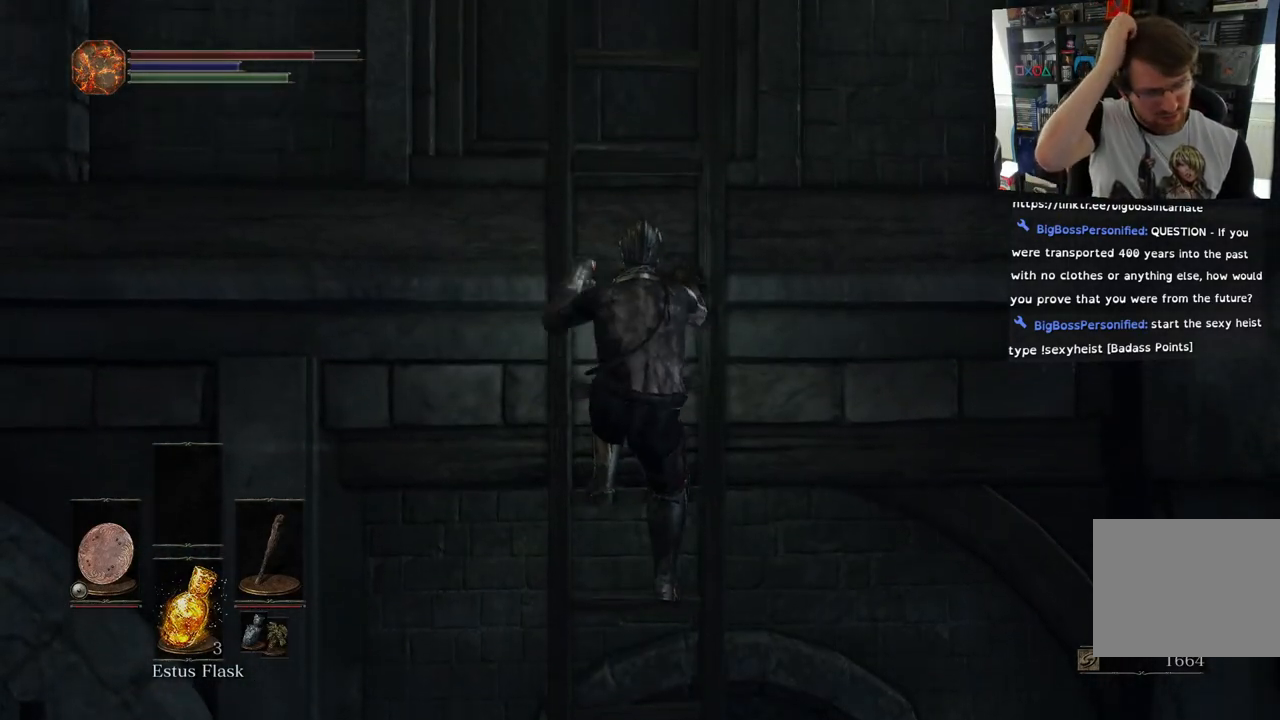
{"buttons": [], "left_stick": "up", "right_stick": "center", "events": []}
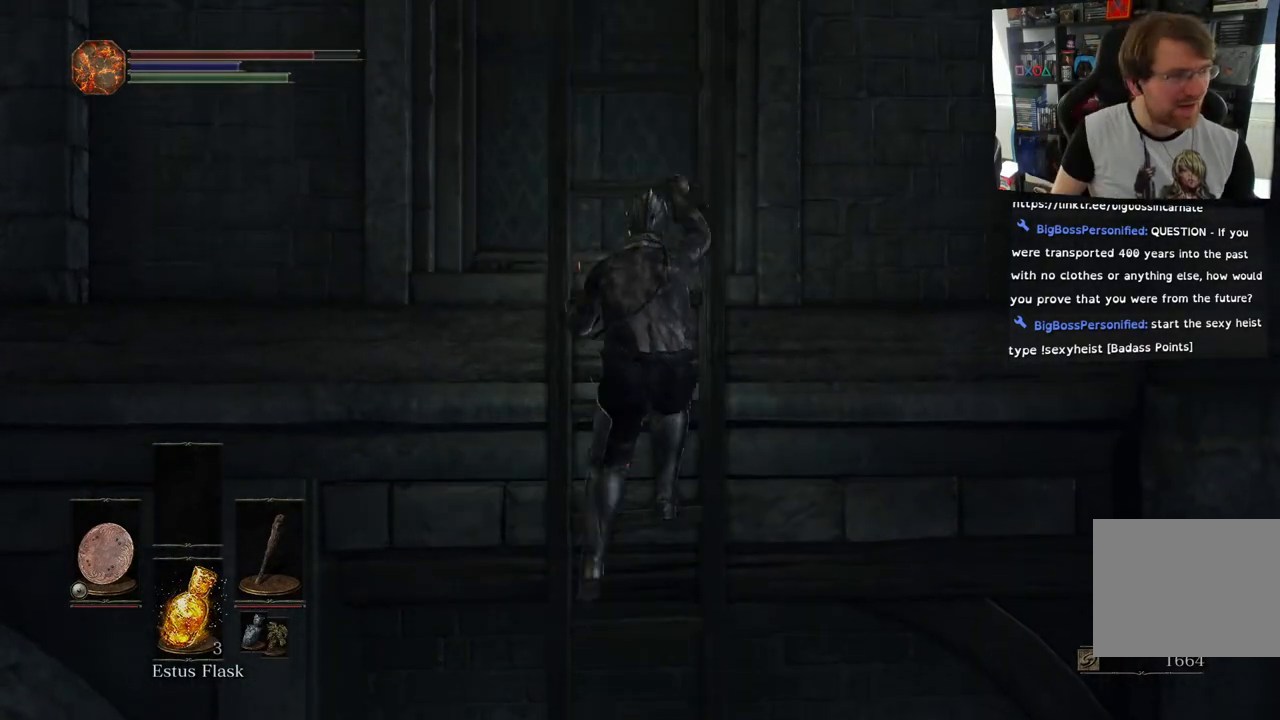
{"buttons": [], "left_stick": "up", "right_stick": "center", "events": []}
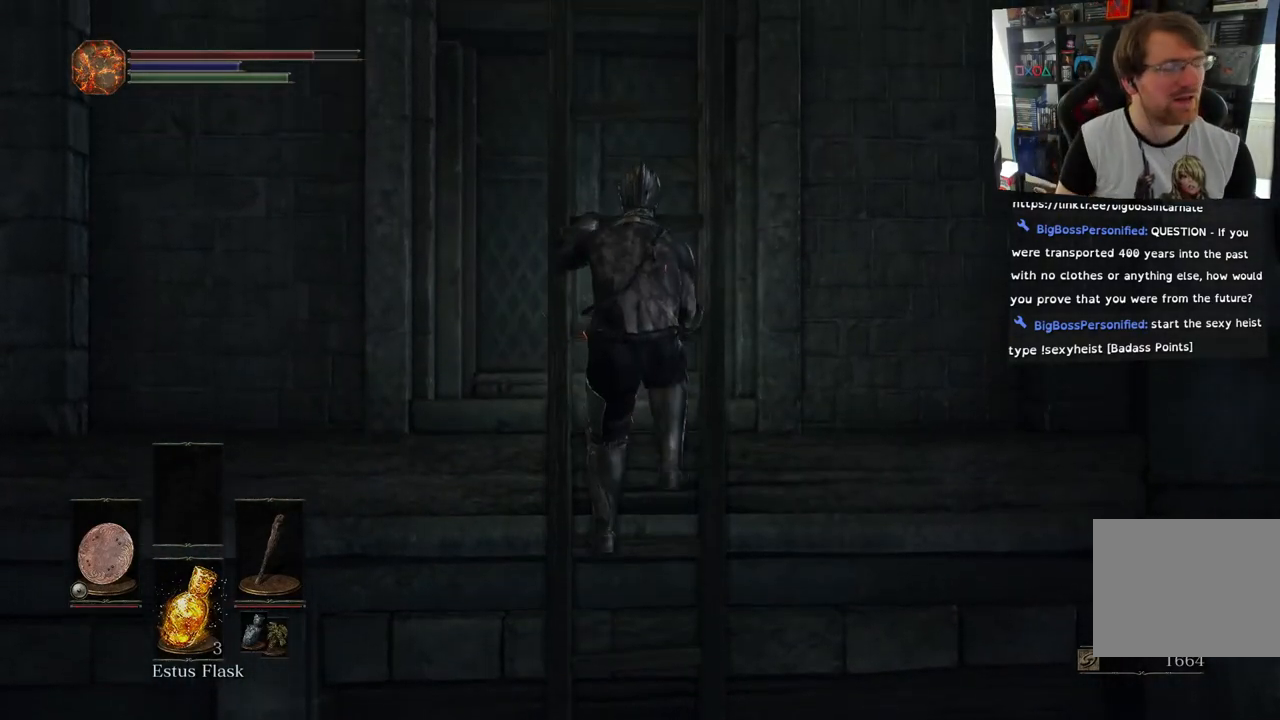
{"buttons": [], "left_stick": "up", "right_stick": "center", "events": []}
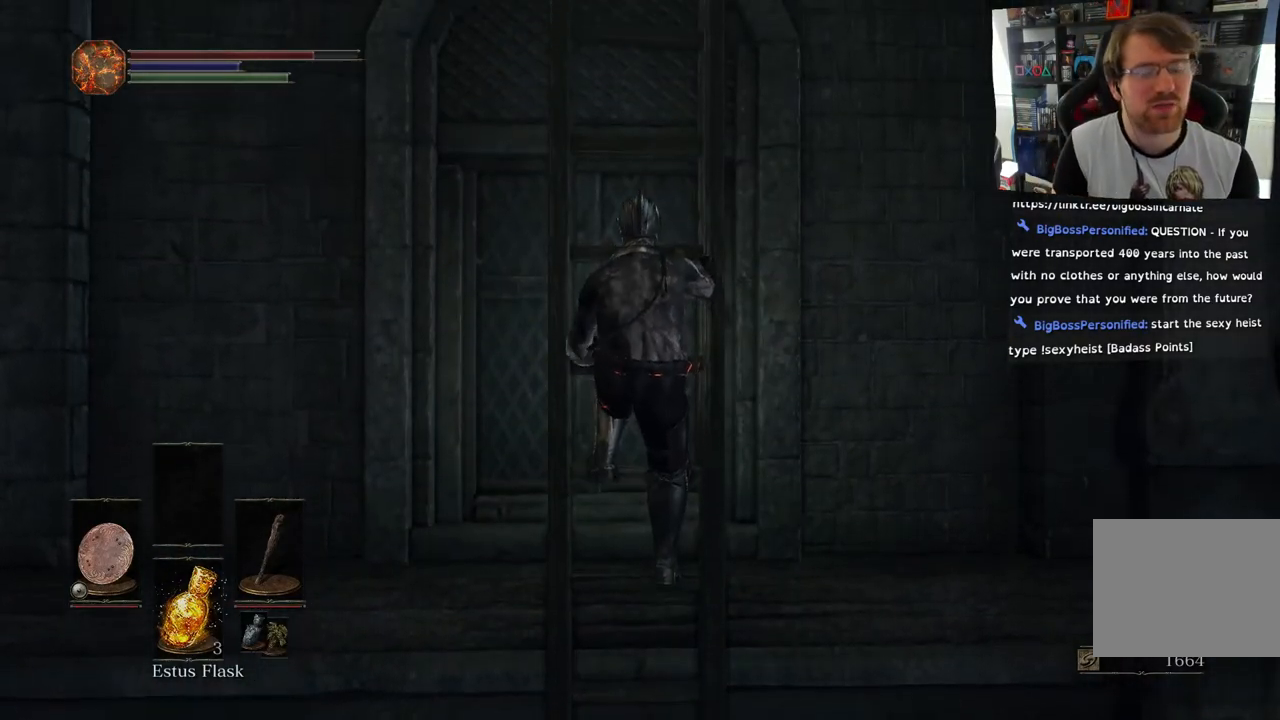
{"buttons": [], "left_stick": "up", "right_stick": "center", "events": []}
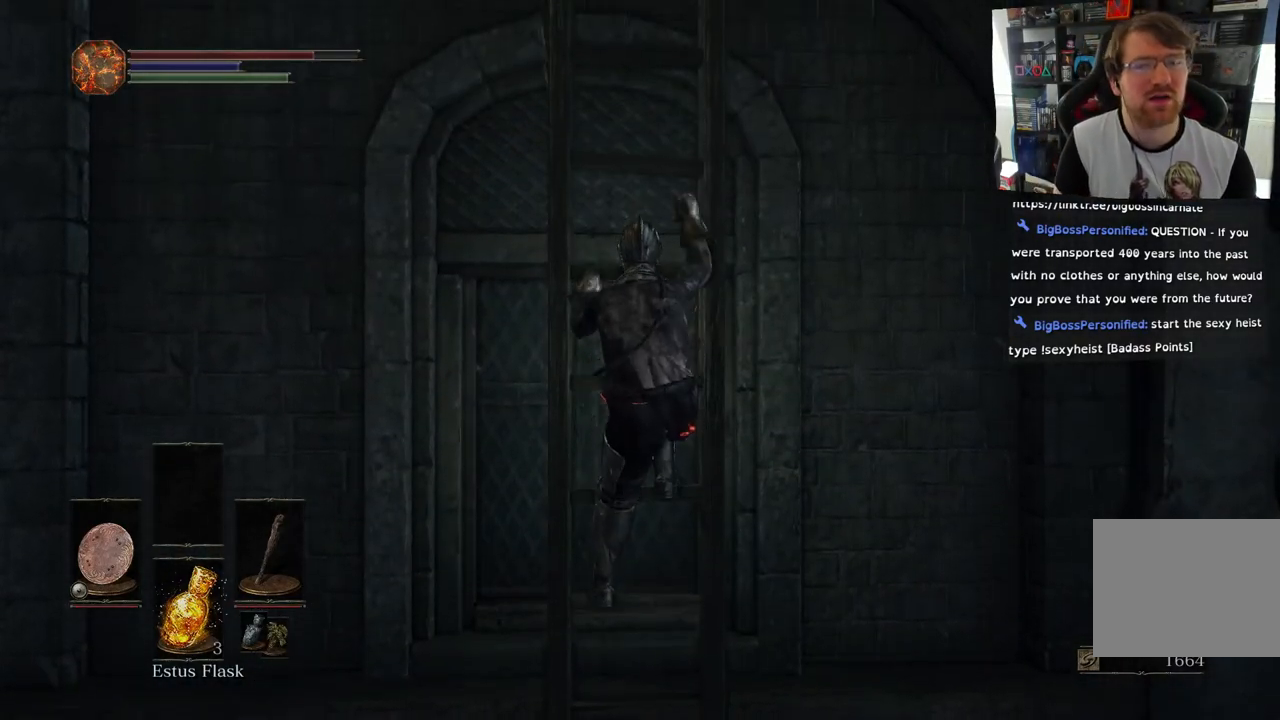
{"buttons": [], "left_stick": "up", "right_stick": "center", "events": []}
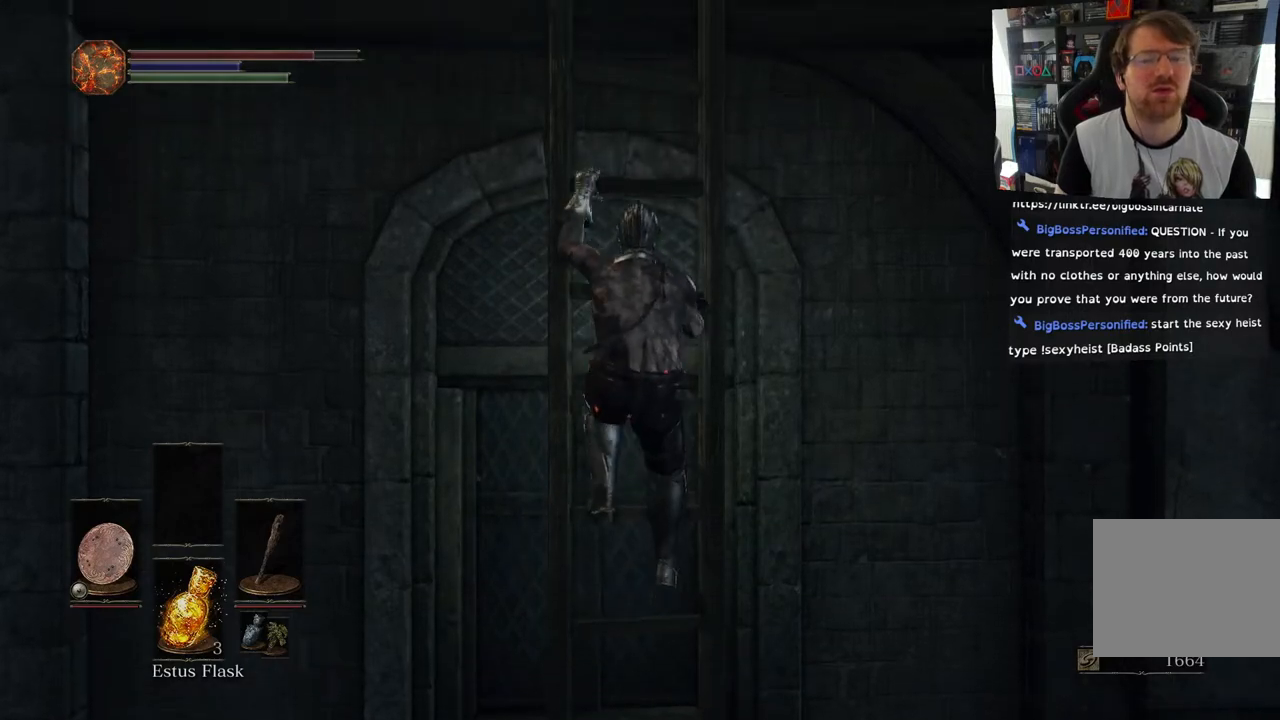
{"buttons": [], "left_stick": "up", "right_stick": "center", "events": []}
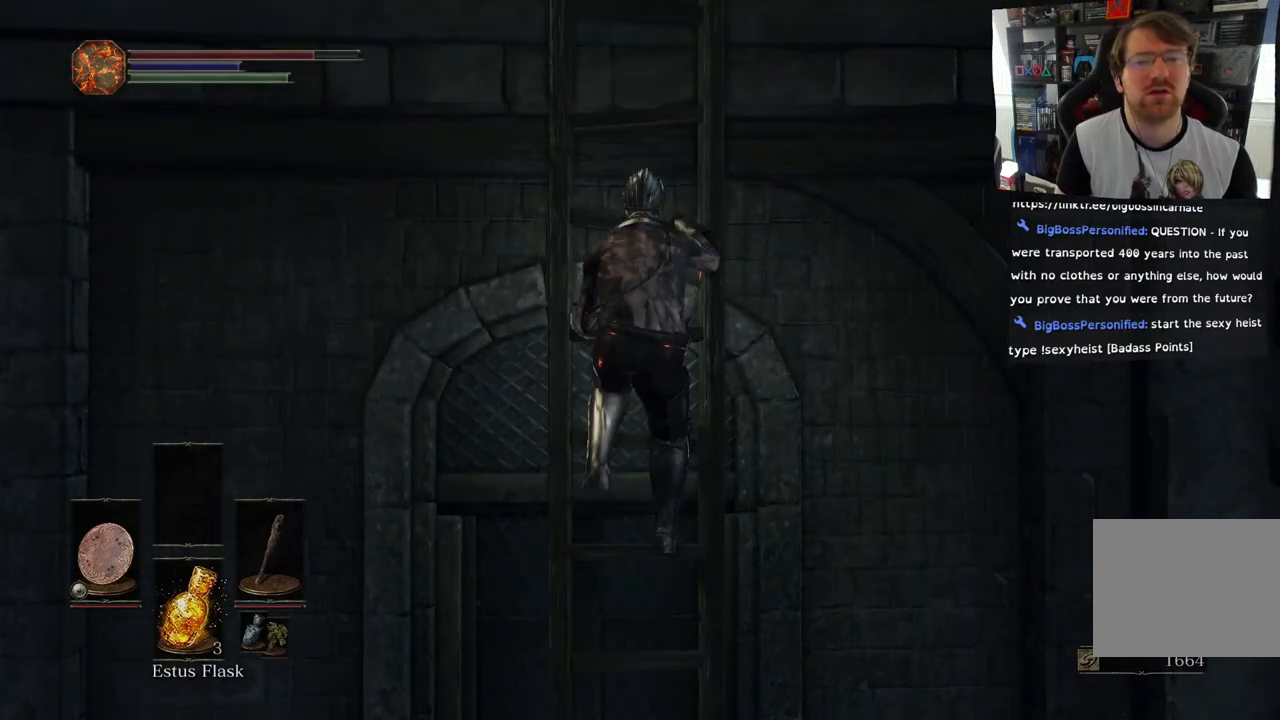
{"buttons": [], "left_stick": "up", "right_stick": "center", "events": []}
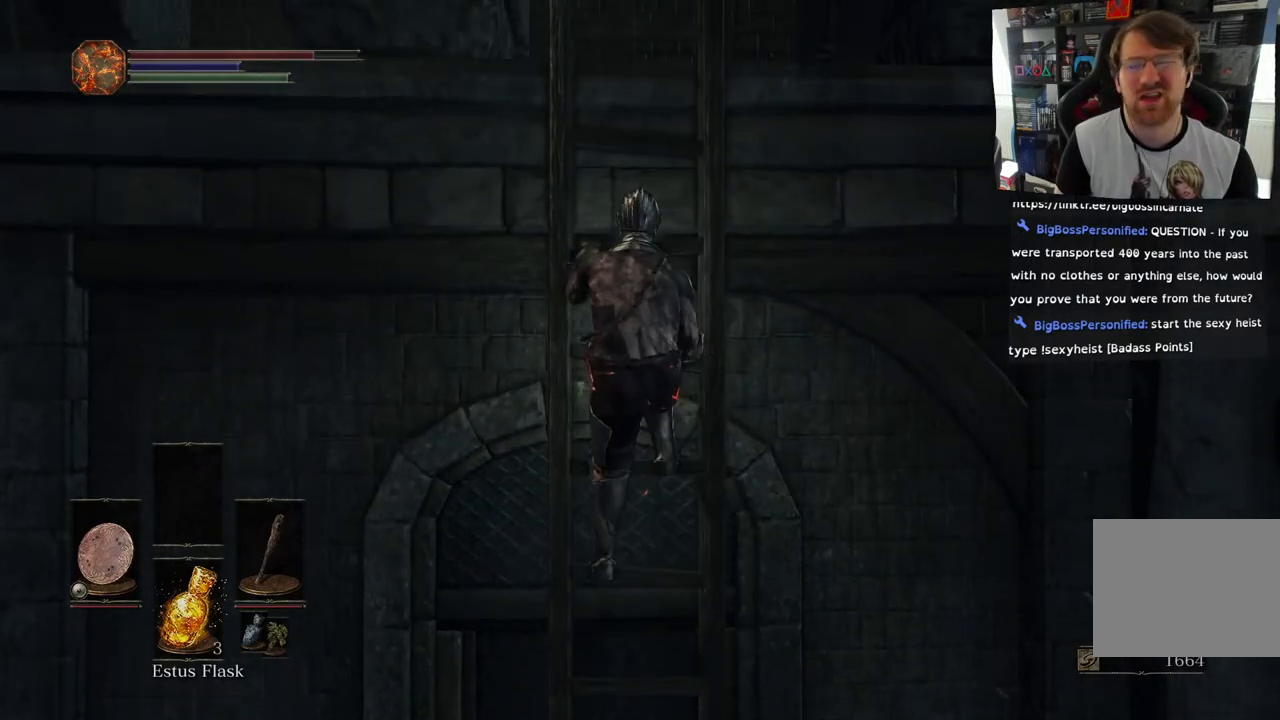
{"buttons": [], "left_stick": "up", "right_stick": "center", "events": []}
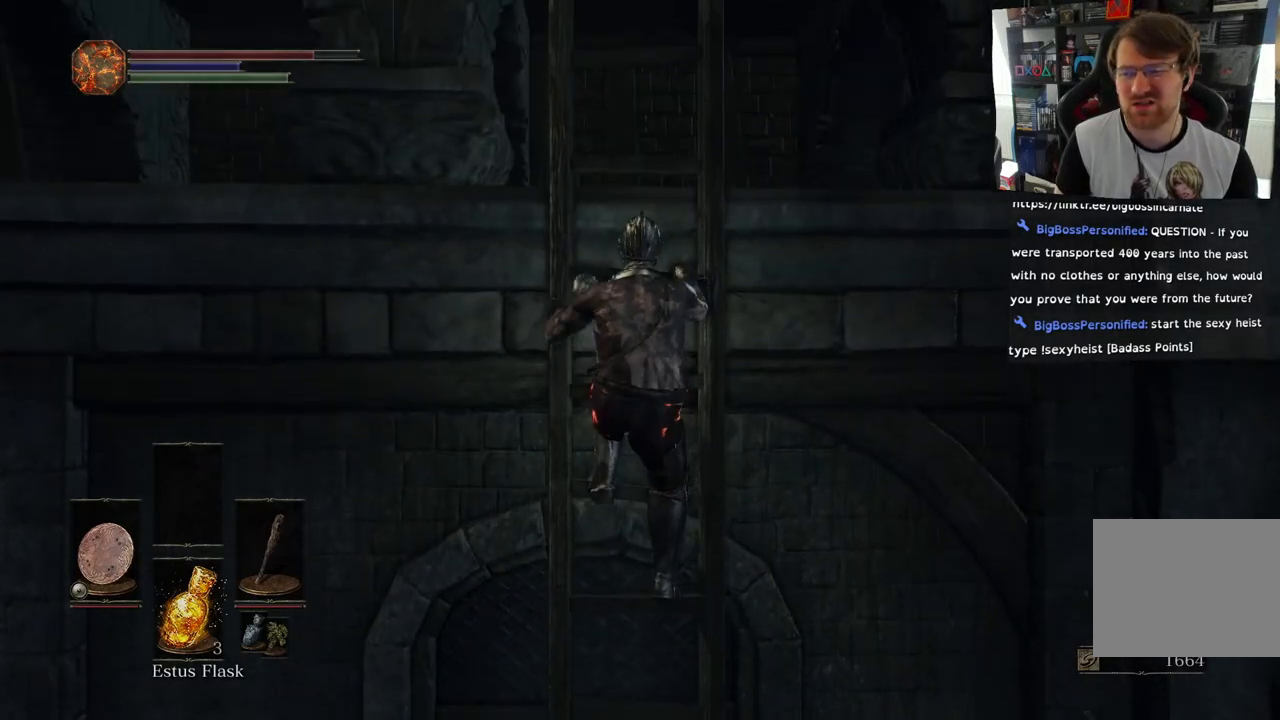
{"buttons": [], "left_stick": "up", "right_stick": "center", "events": []}
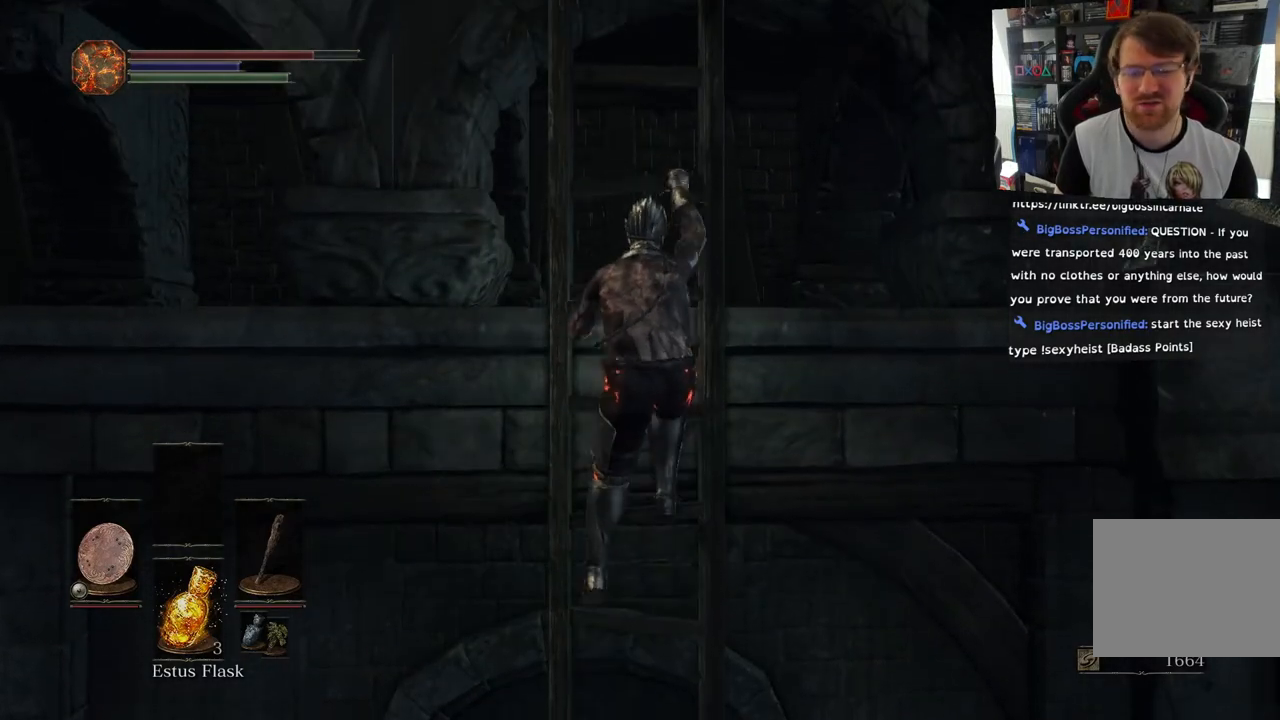
{"buttons": [], "left_stick": "up", "right_stick": "center", "events": []}
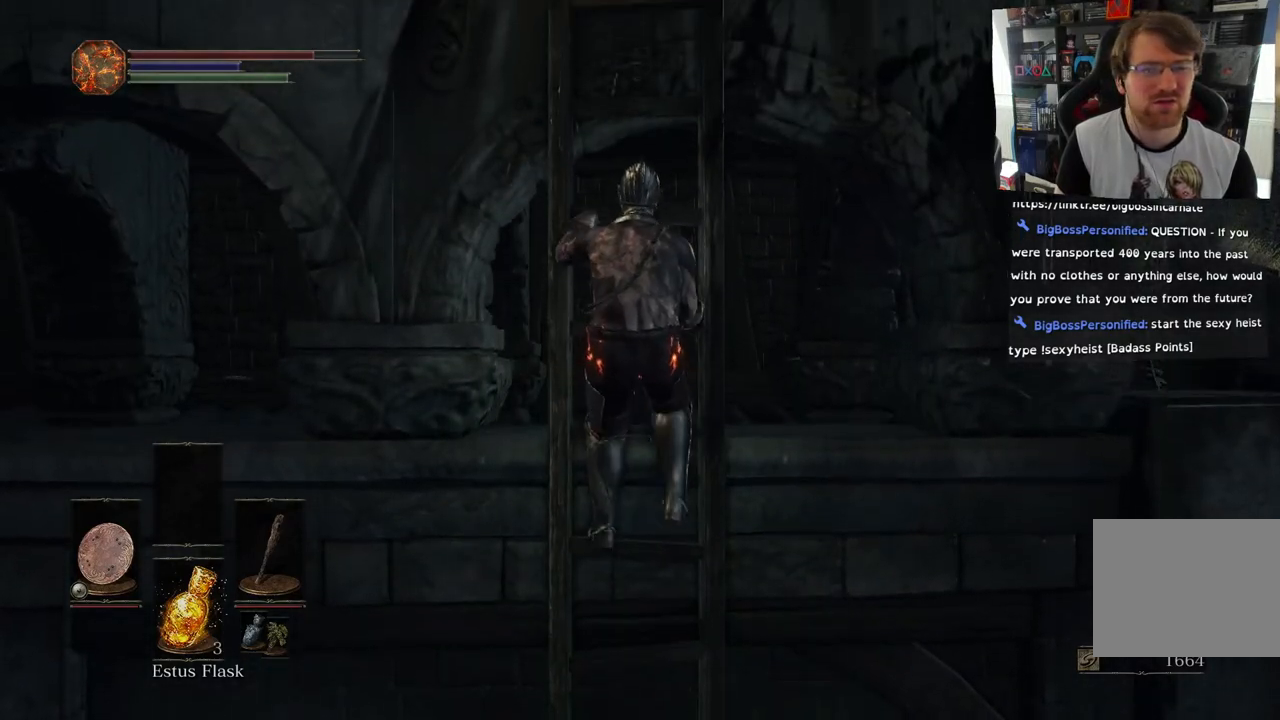
{"buttons": [], "left_stick": "up", "right_stick": "center", "events": []}
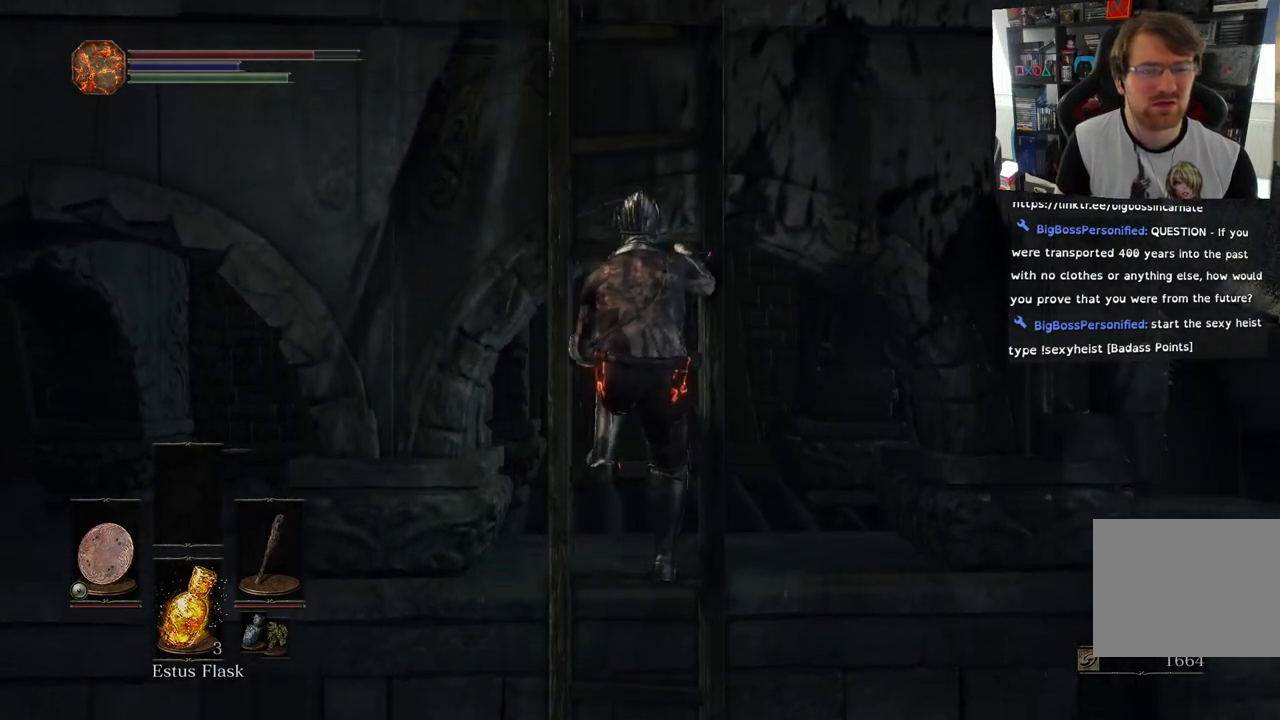
{"buttons": [], "left_stick": "up", "right_stick": "center", "events": []}
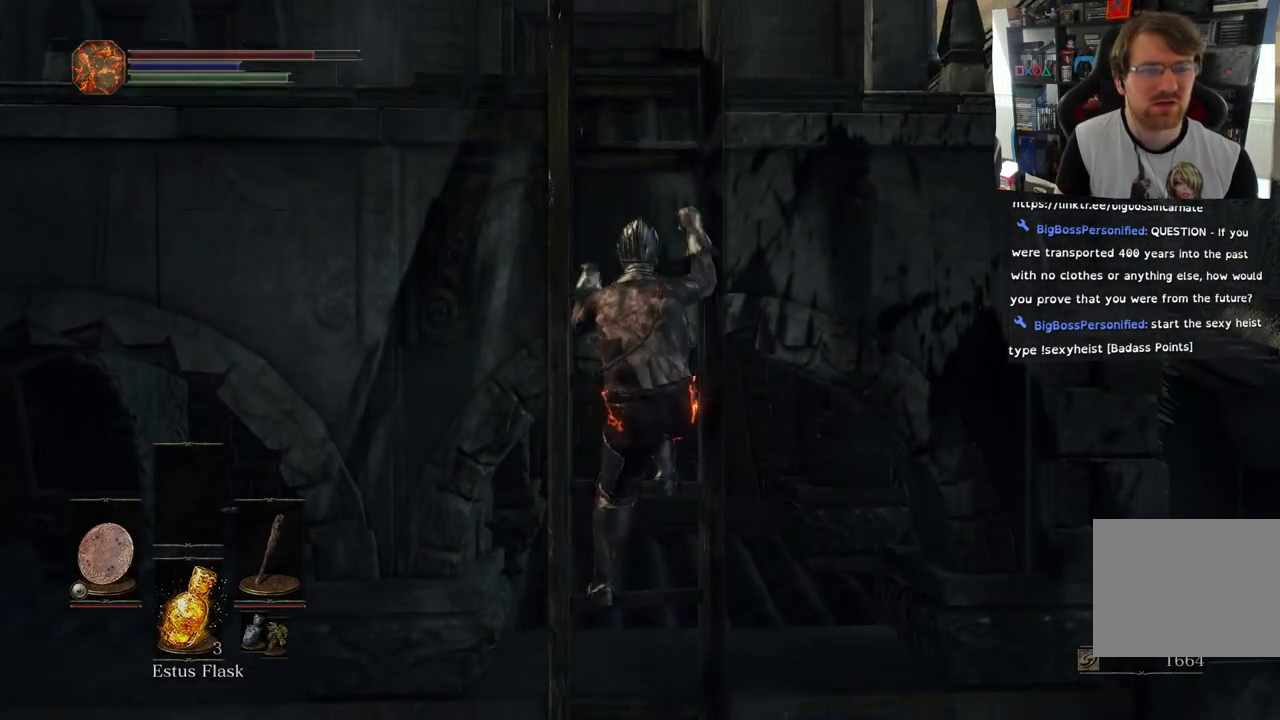
{"buttons": [], "left_stick": "up", "right_stick": "center", "events": []}
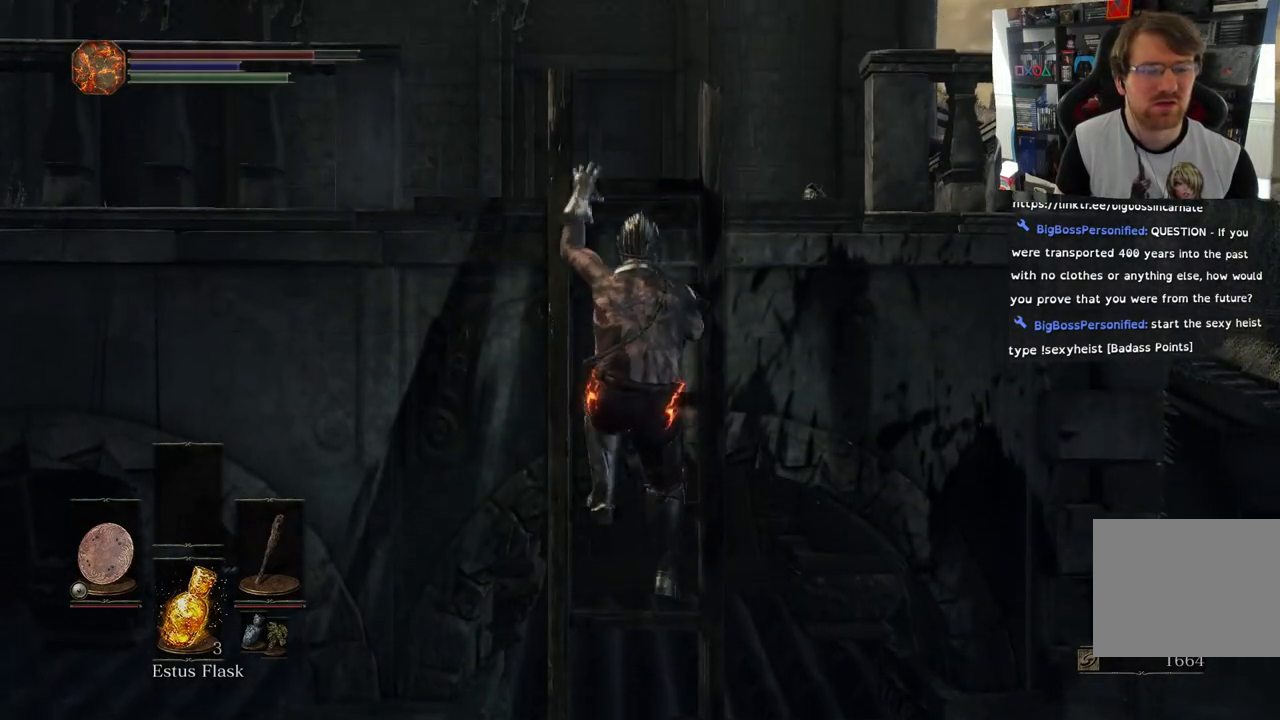
{"buttons": [], "left_stick": "up", "right_stick": "down-left", "events": [[283, "right_stick", "down-left"]]}
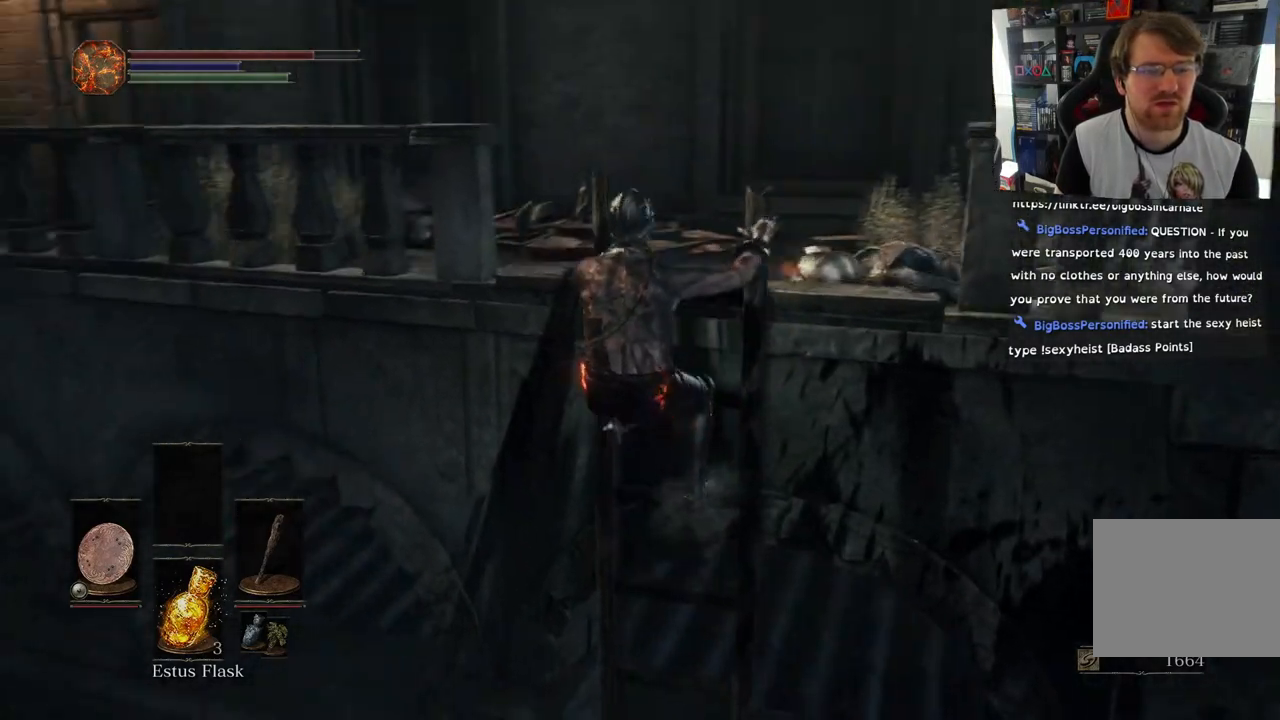
{"buttons": [], "left_stick": "up", "right_stick": "left", "events": [[150, "right_stick", "left"]]}
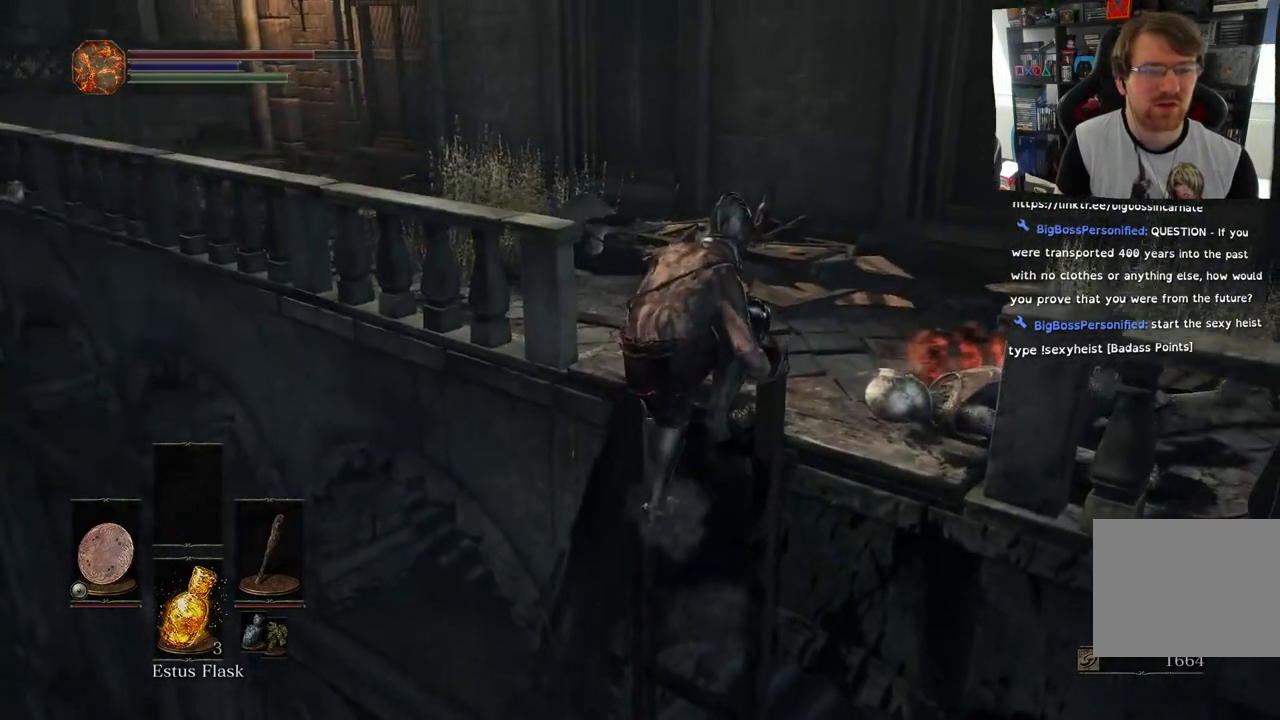
{"buttons": ["CIRCLE"], "left_stick": "up", "right_stick": "left", "events": [[400, "CIRCLE", "down"]]}
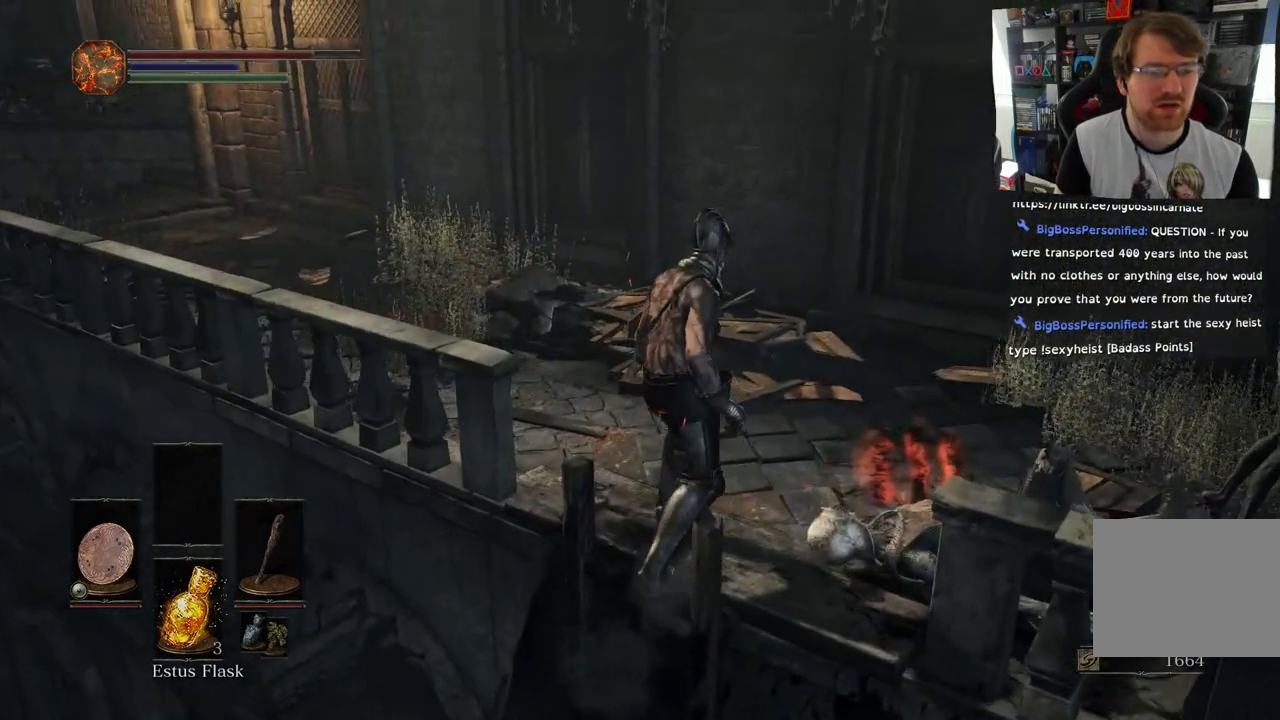
{"buttons": ["CIRCLE"], "left_stick": "up", "right_stick": "center", "events": [[67, "right_stick", "center"]]}
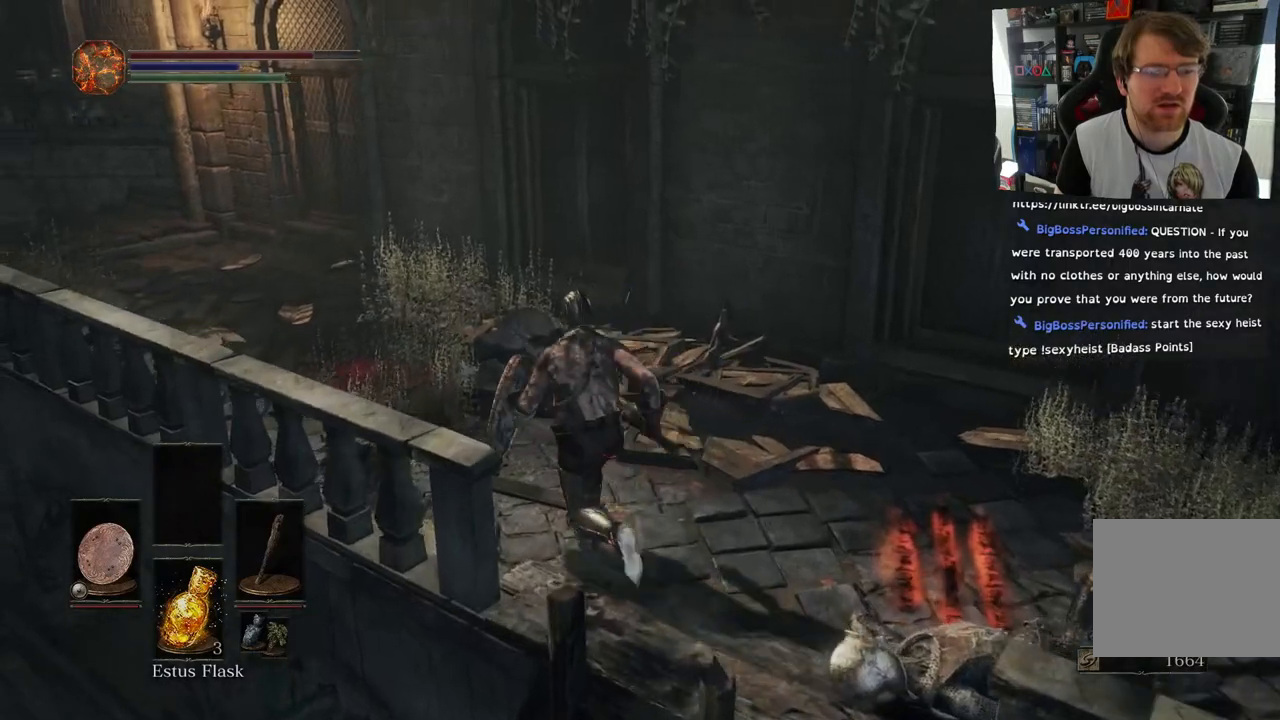
{"buttons": ["CIRCLE", "L2"], "left_stick": "up", "right_stick": "center", "events": [[500, "L2", "down"]]}
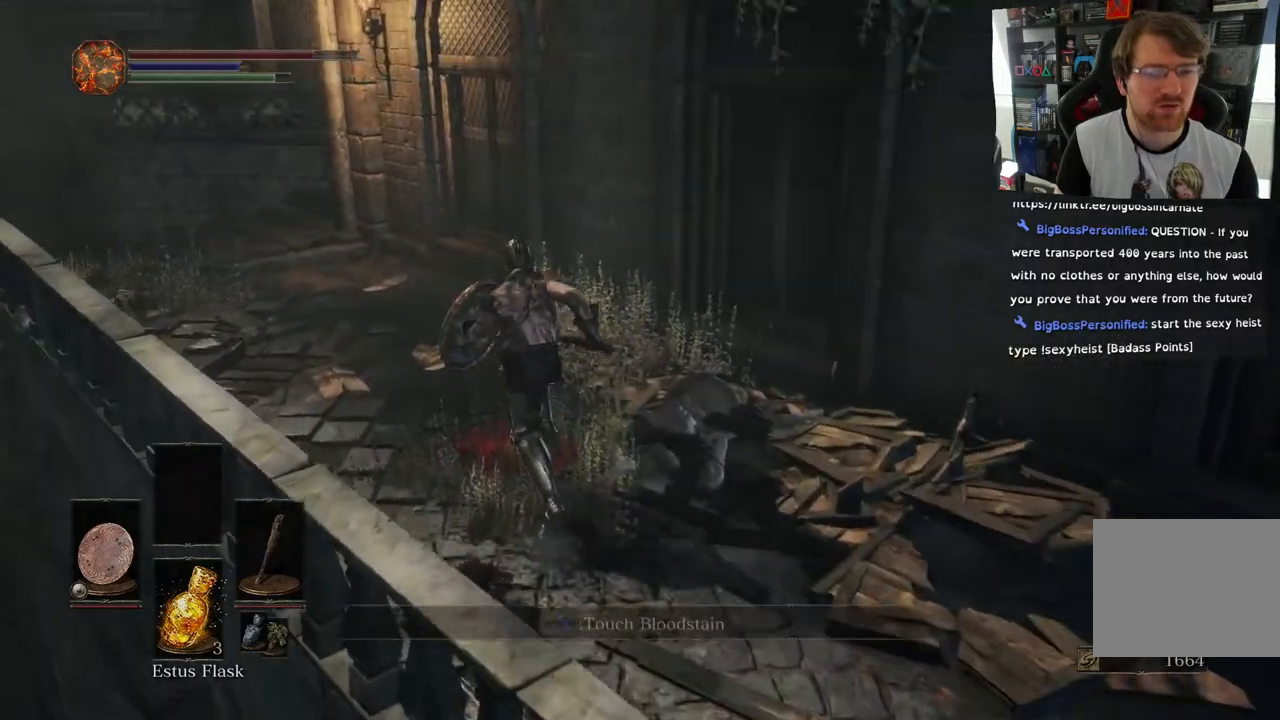
{"buttons": ["CIRCLE"], "left_stick": "up", "right_stick": "center", "events": [[33, "L2", "up"]]}
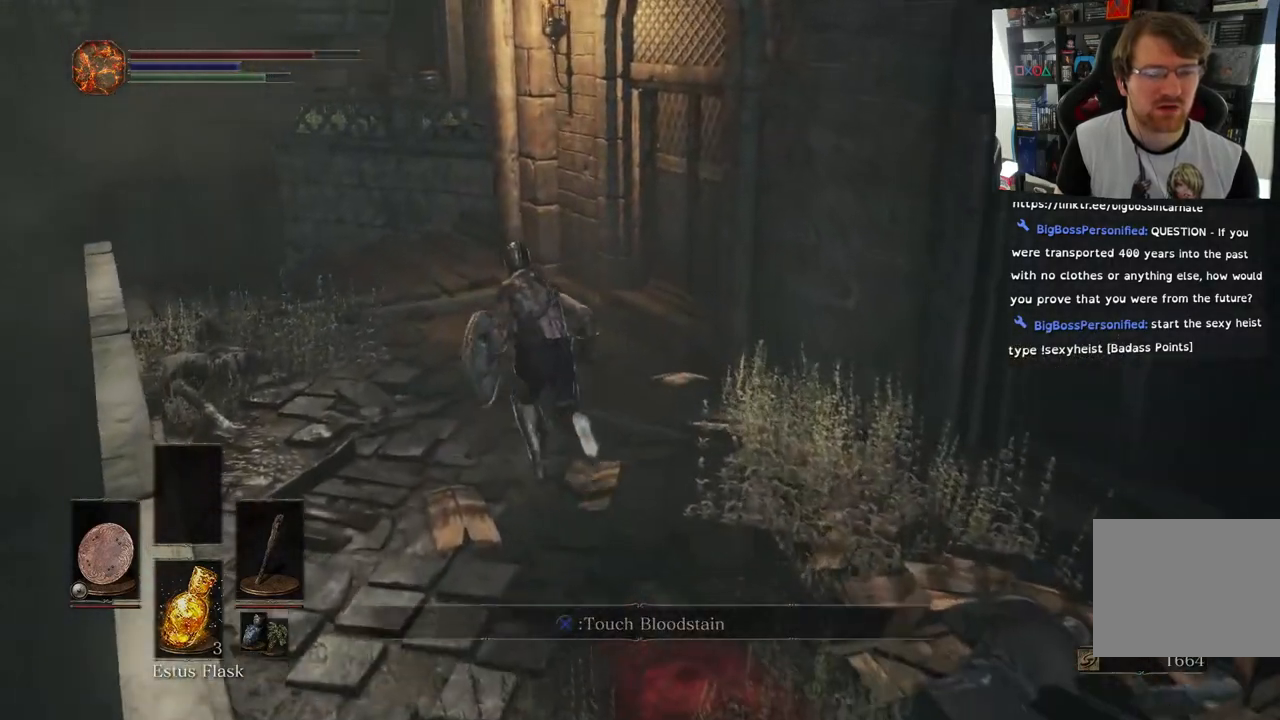
{"buttons": [], "left_stick": "up", "right_stick": "center", "events": [[467, "CIRCLE", "up"]]}
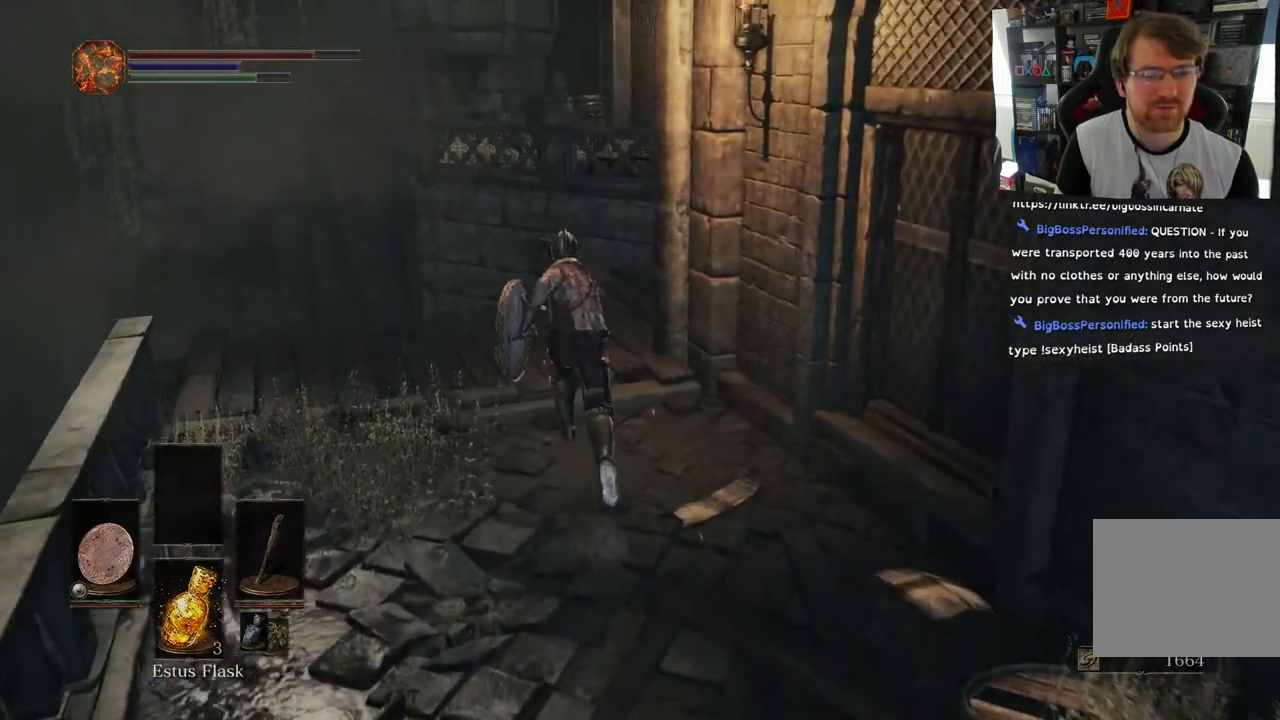
{"buttons": [], "left_stick": "up", "right_stick": "down-right", "events": [[167, "right_stick", "down-right"]]}
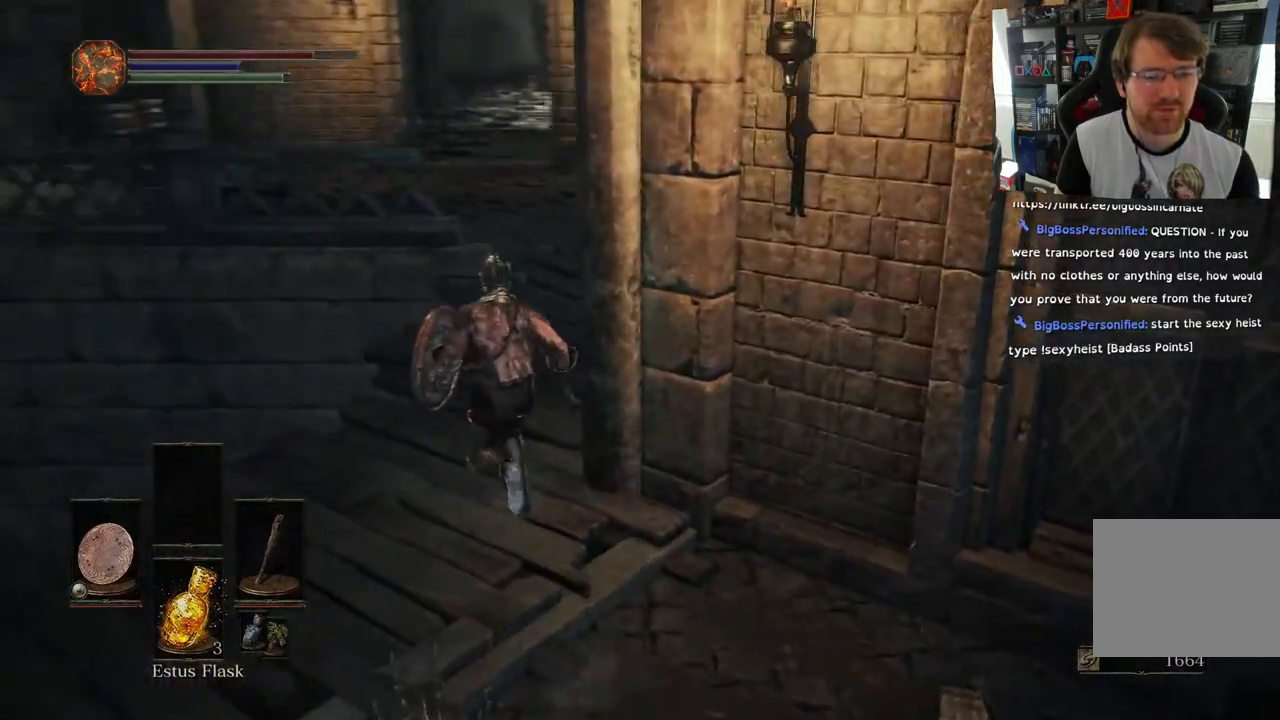
{"buttons": [], "left_stick": "up", "right_stick": "center", "events": [[467, "right_stick", "center"]]}